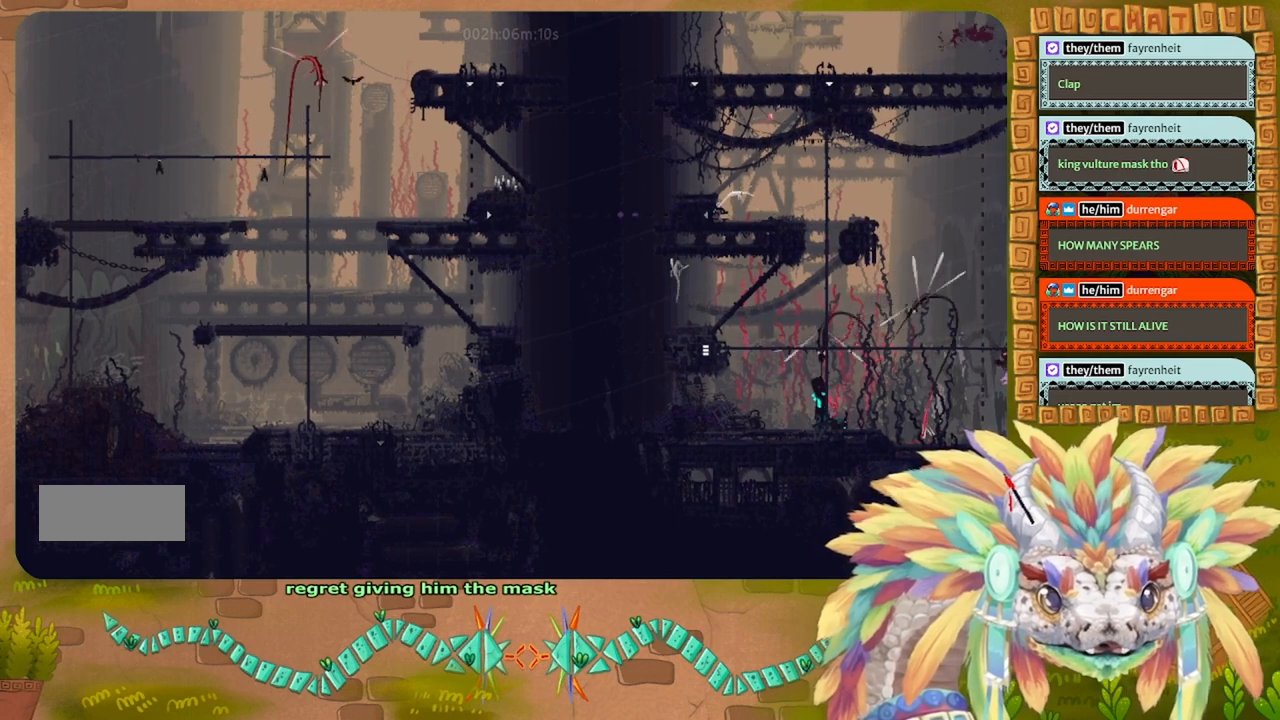
Gameplay with keyboard; each line is a JSON object with the keys held at the frame after it. "events" lists presses ("down") and releases ("up") of "down", "g", "left", "r", "right" and "up" between this image and that frame as [ms after this image, input, new state], when the widget could be followed in between. No other keys are recorded. Mouse input is not recorded. Not read: other_keys.
{"keys": ["left"], "events": []}
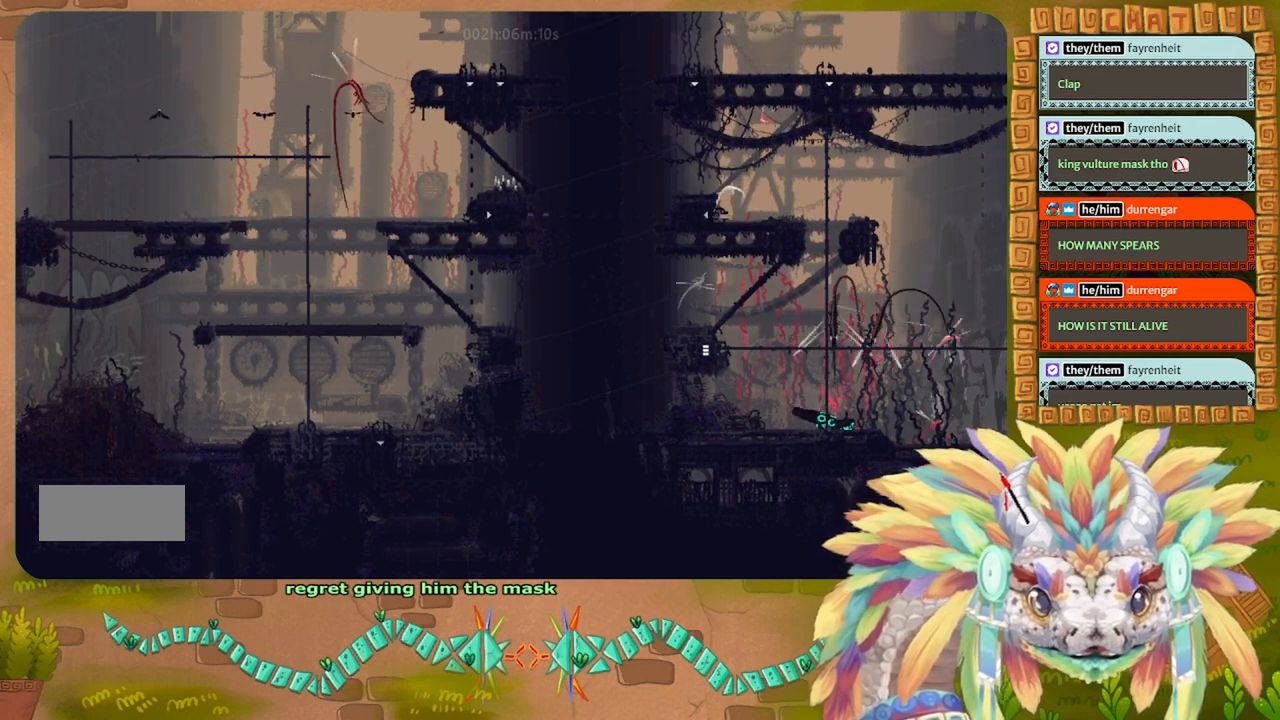
{"keys": ["left"], "events": []}
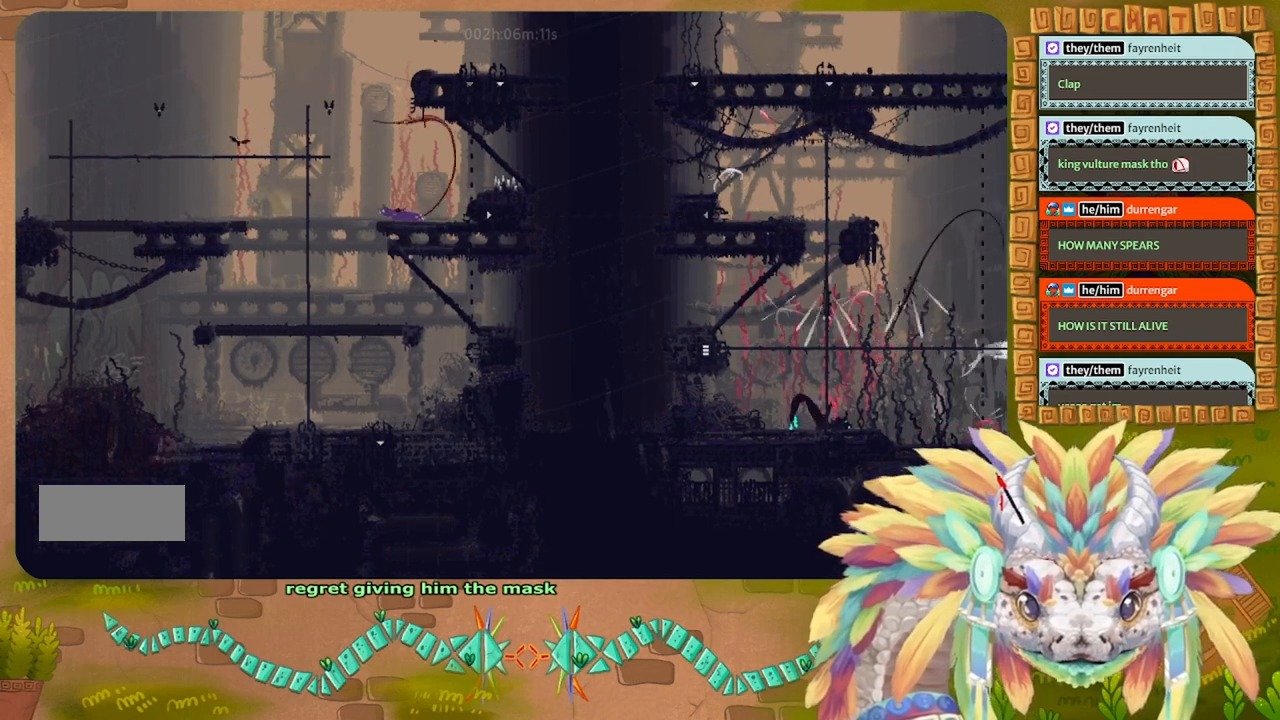
{"keys": ["left"], "events": [[166, "up", "down"], [400, "up", "up"]]}
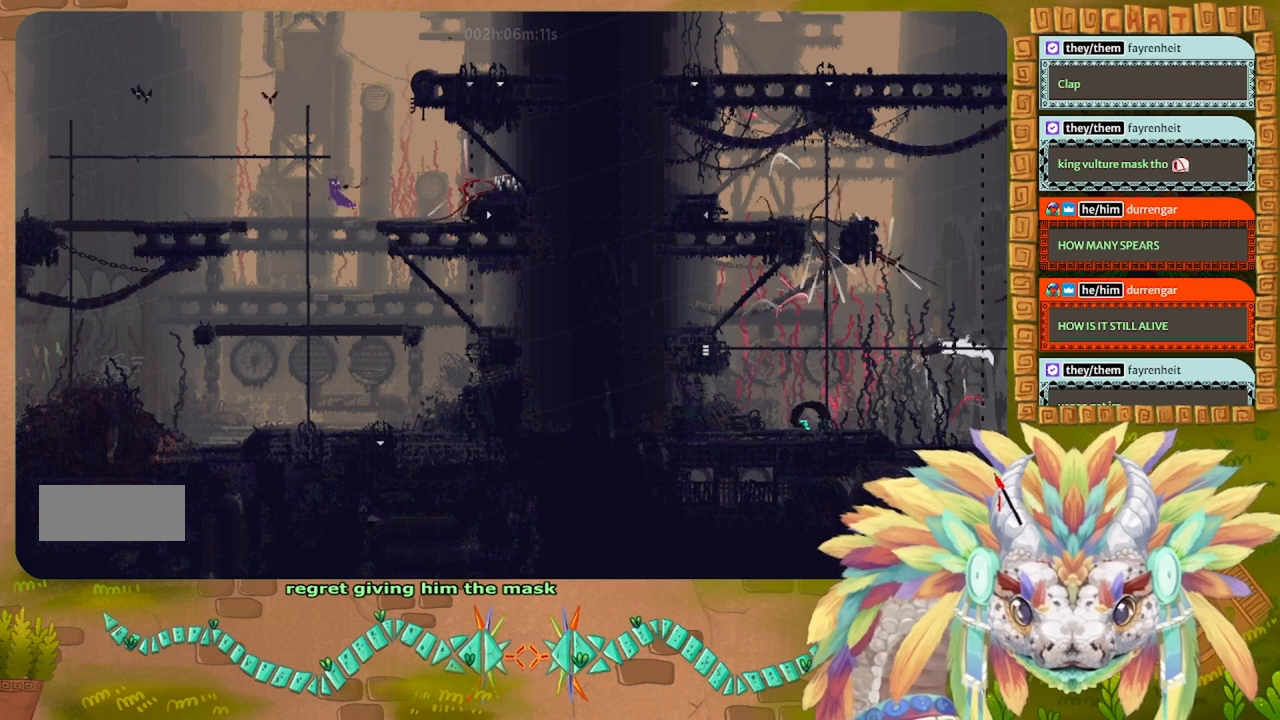
{"keys": ["left", "up"], "events": [[66, "up", "down"]]}
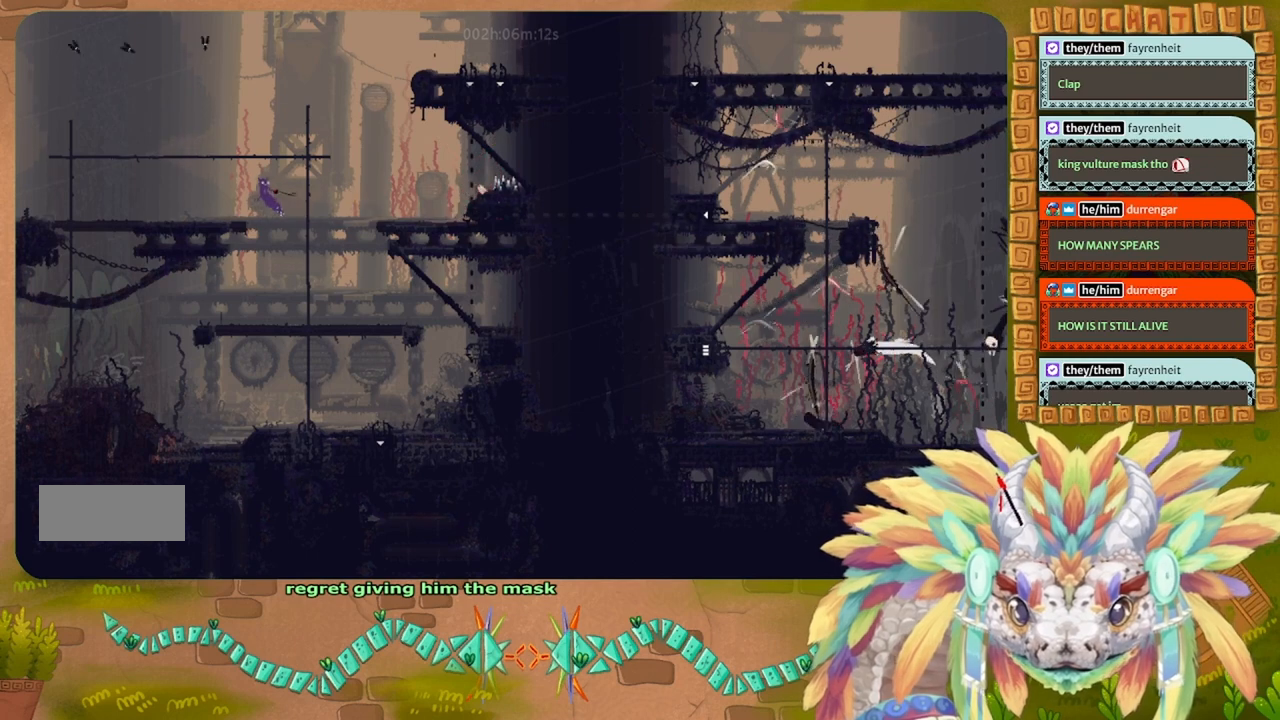
{"keys": ["left"], "events": [[133, "up", "up"]]}
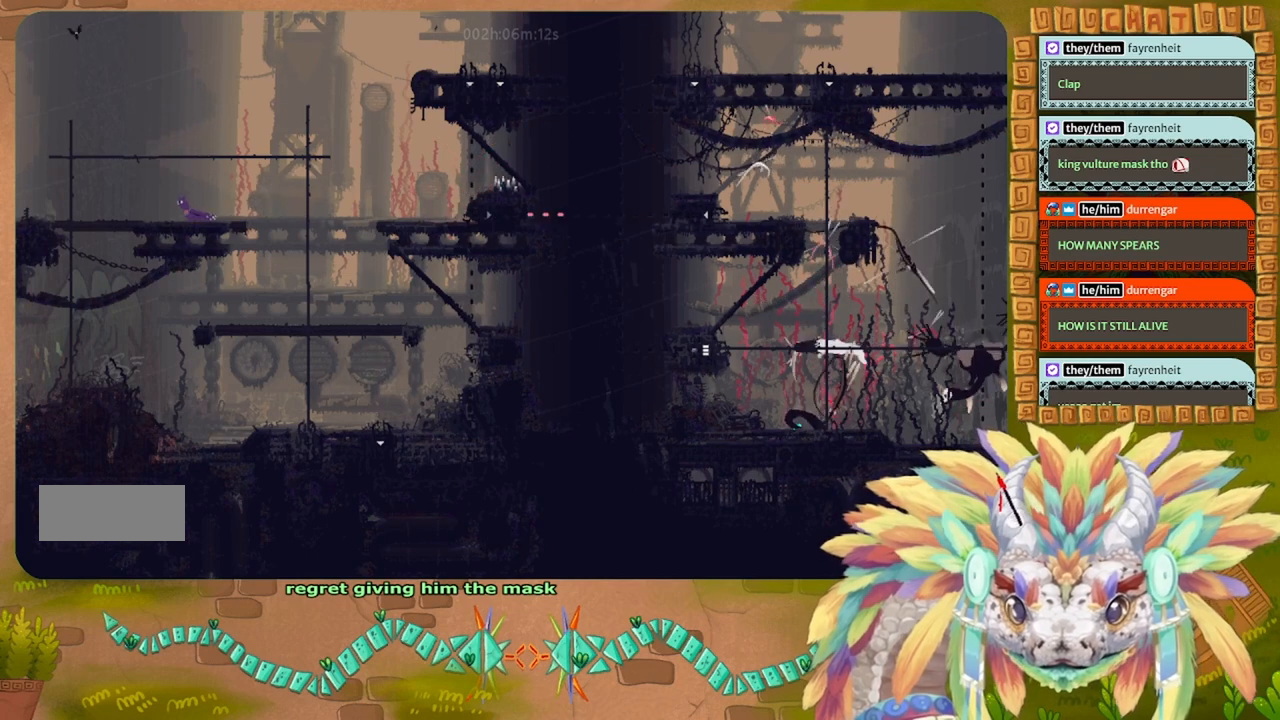
{"keys": ["left"], "events": []}
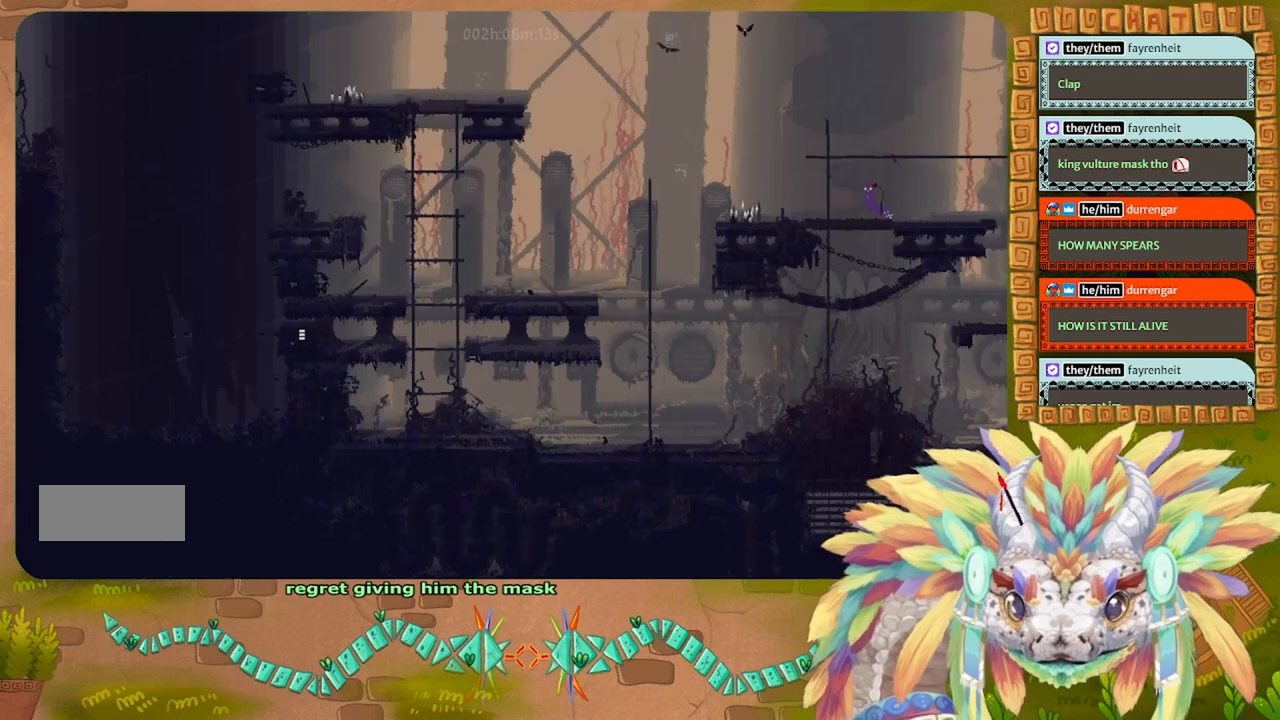
{"keys": ["left", "up"], "events": [[166, "up", "down"]]}
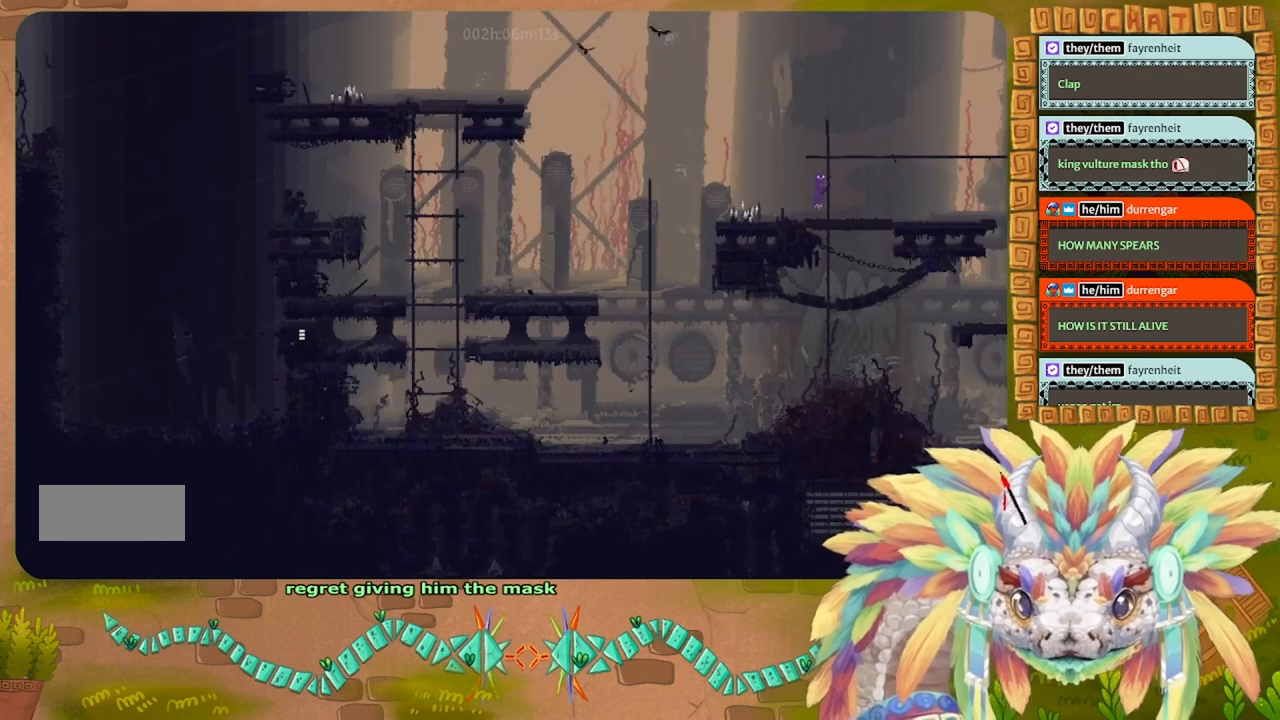
{"keys": ["left"], "events": [[166, "up", "up"]]}
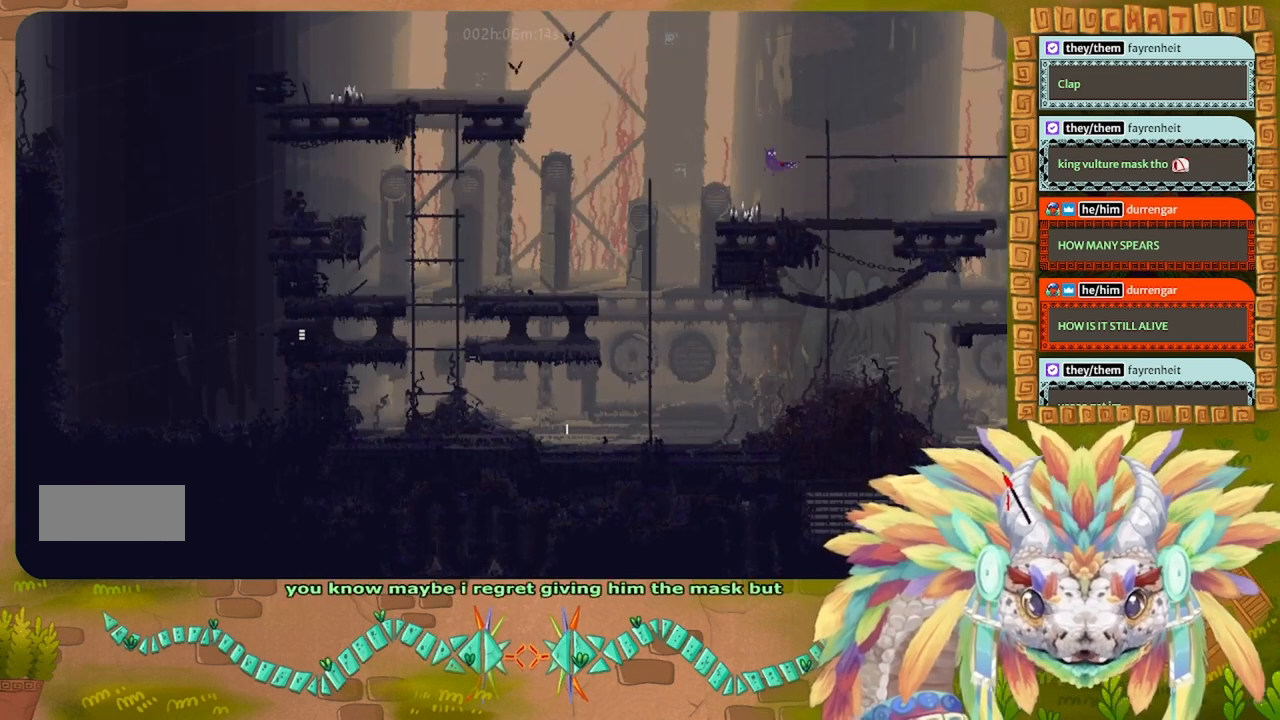
{"keys": ["left"], "events": []}
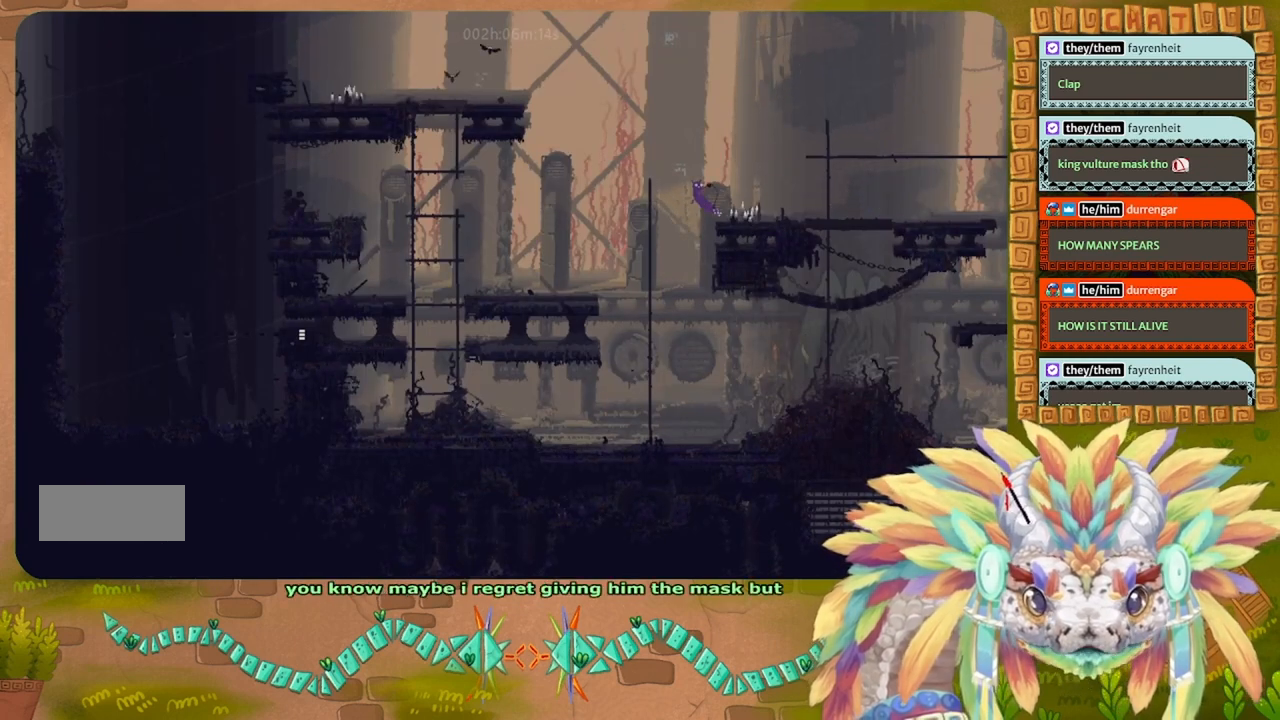
{"keys": ["left"], "events": [[266, "up", "down"], [400, "up", "up"]]}
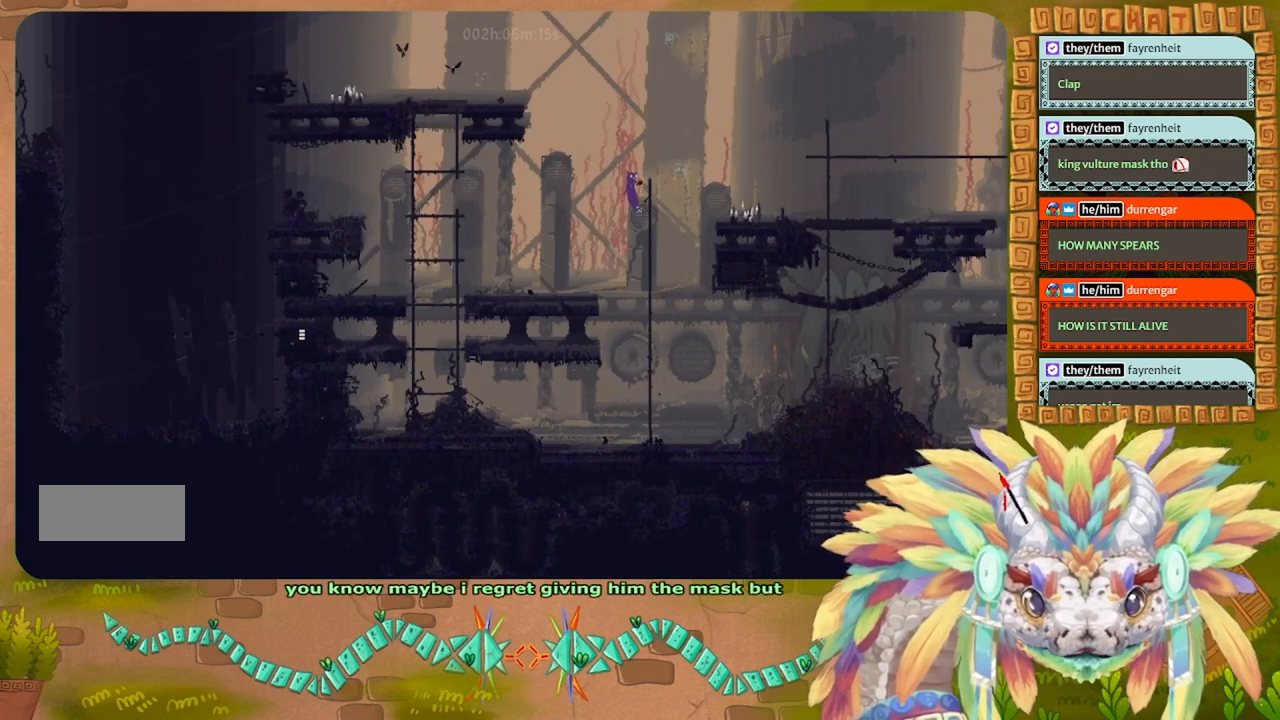
{"keys": ["left"], "events": []}
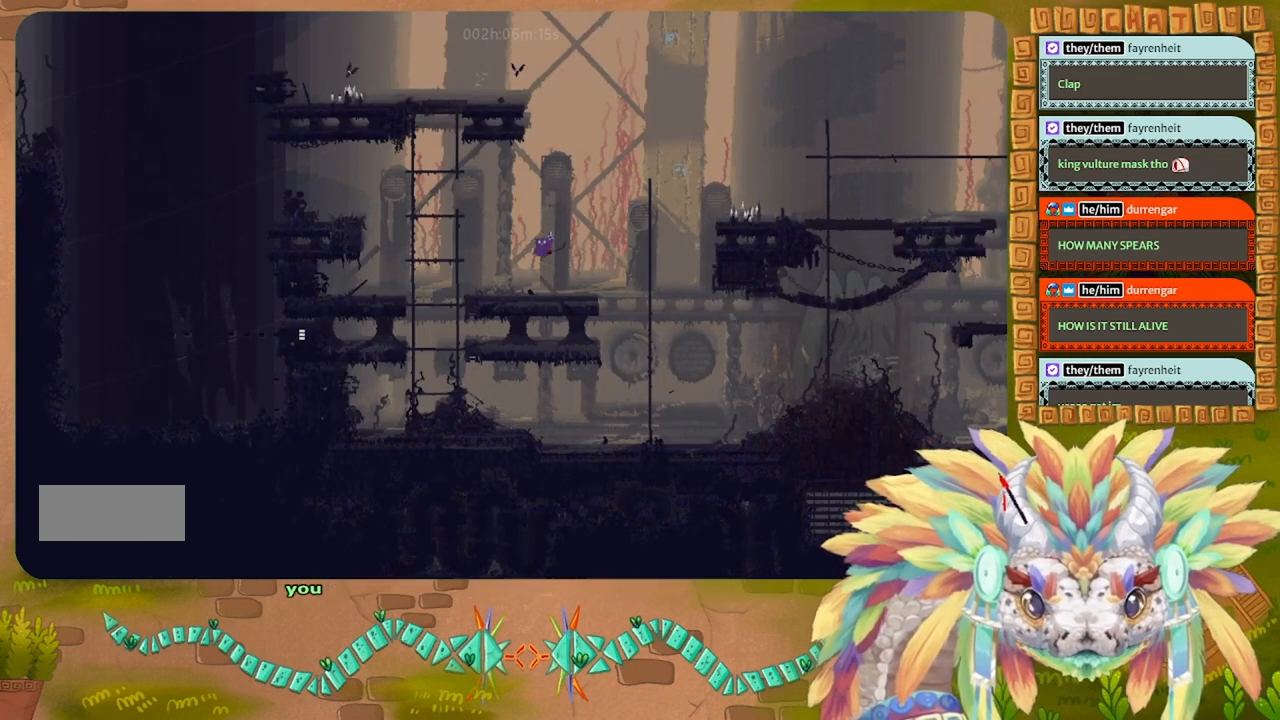
{"keys": ["left"], "events": []}
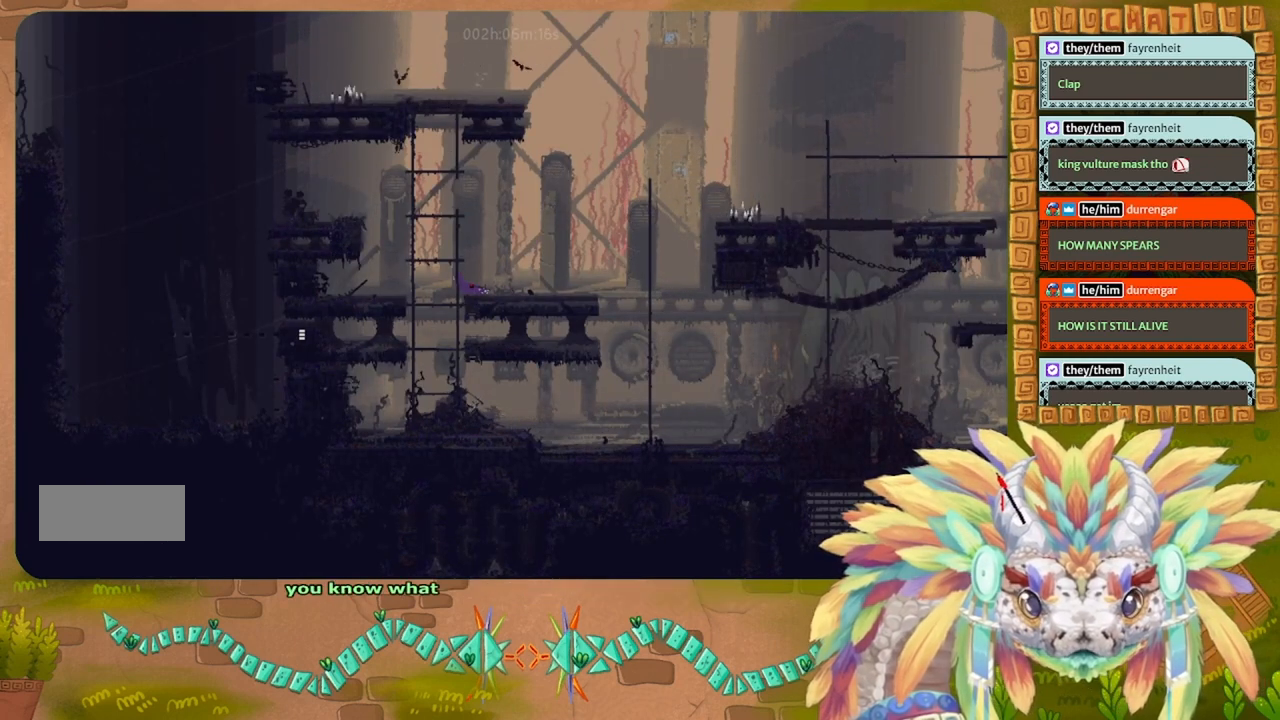
{"keys": ["left", "up"], "events": [[366, "up", "down"]]}
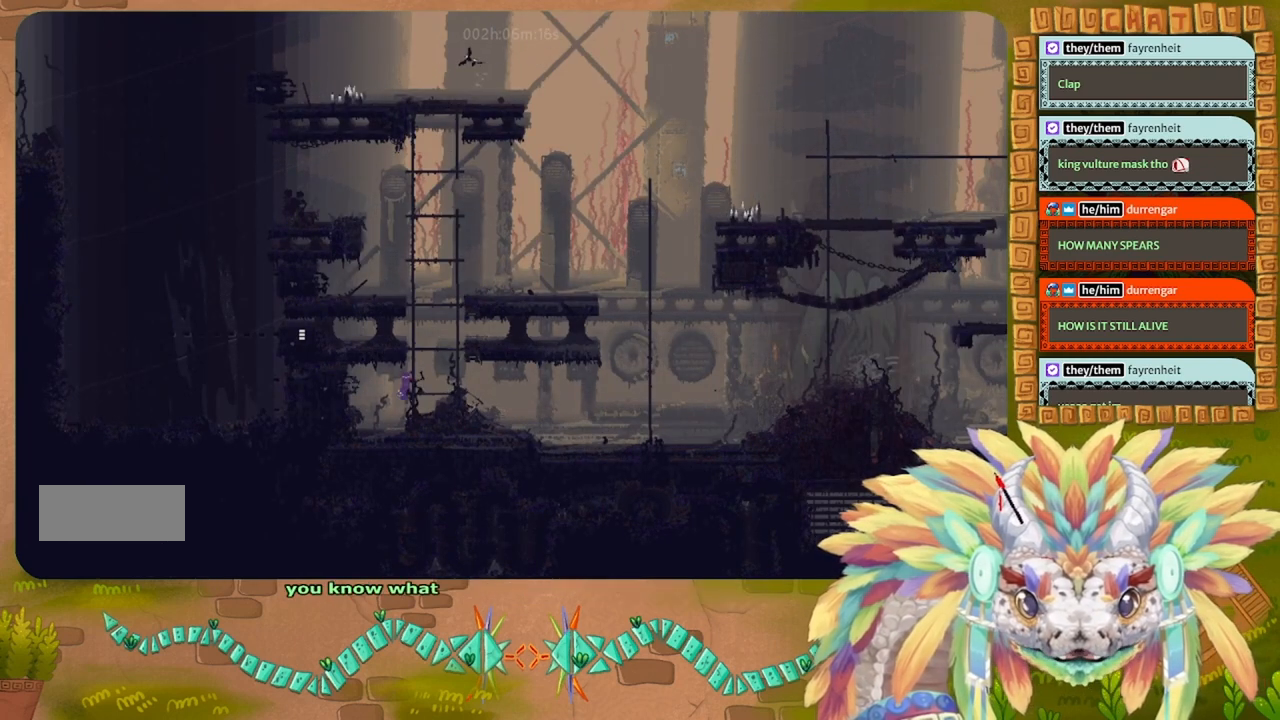
{"keys": ["up"], "events": [[66, "left", "up"], [133, "right", "down"], [500, "right", "up"]]}
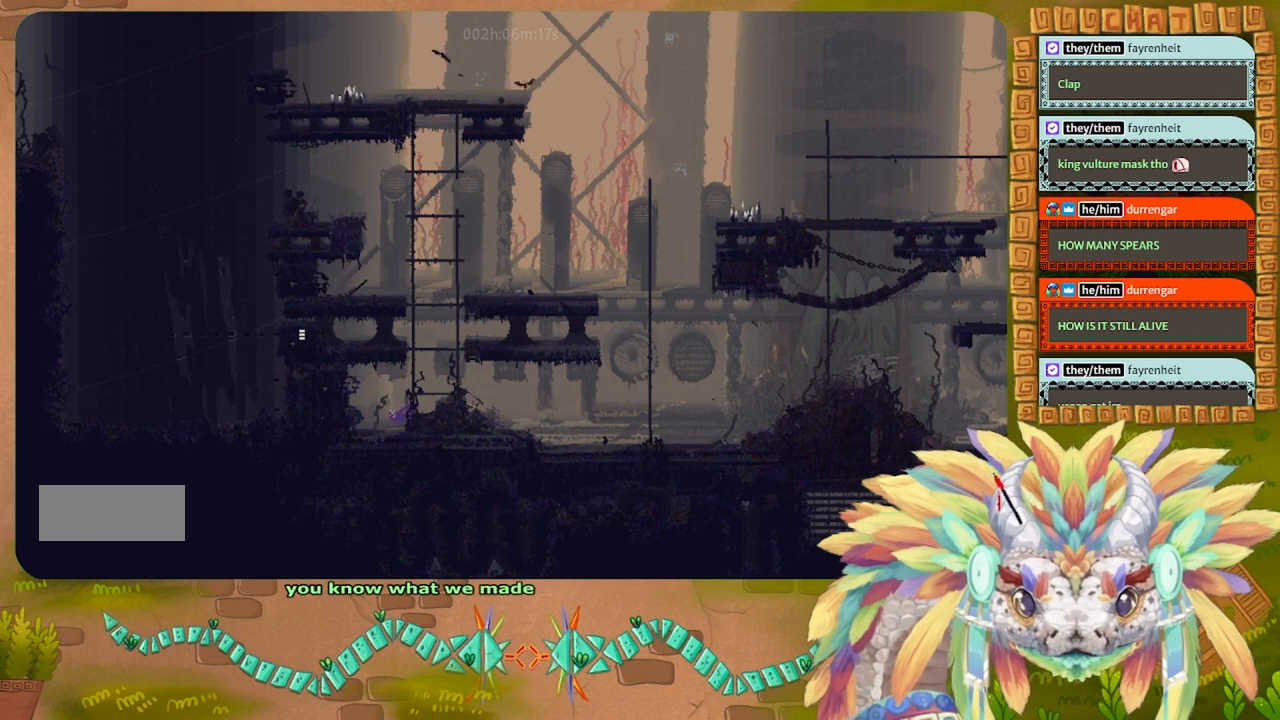
{"keys": ["up"], "events": [[366, "right", "down"], [433, "right", "up"]]}
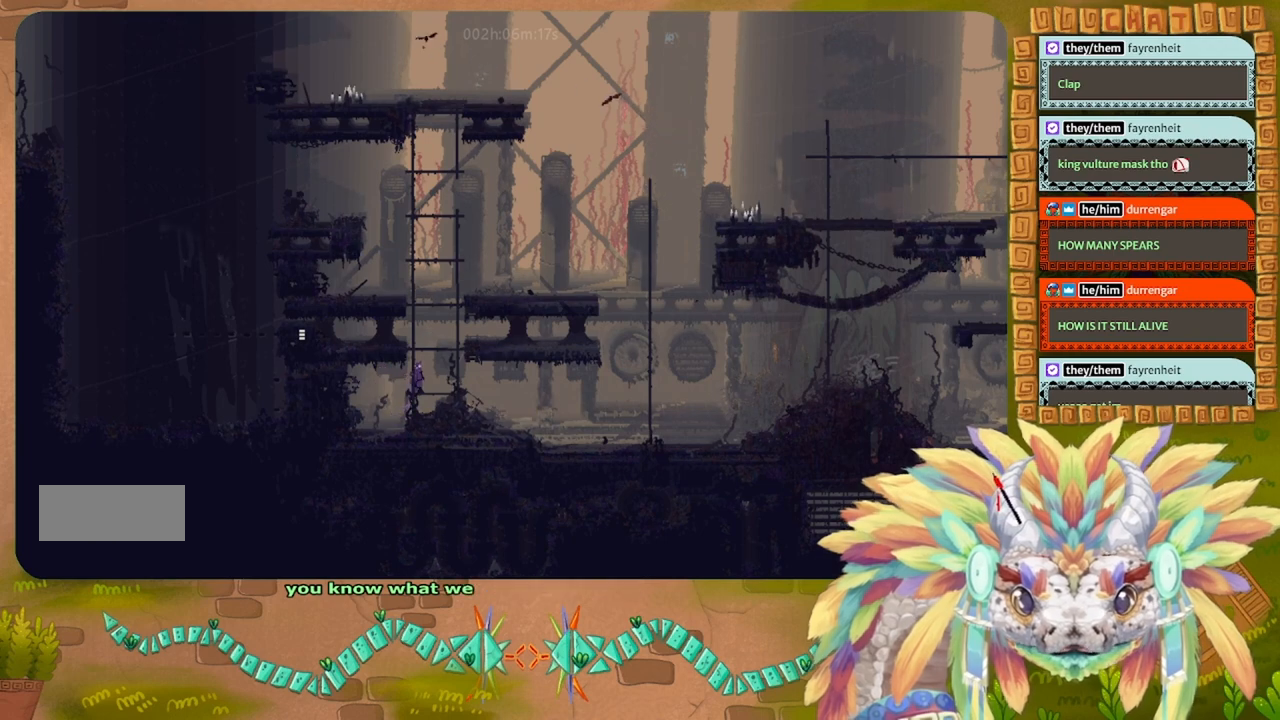
{"keys": ["left"], "events": [[433, "left", "down"], [466, "up", "up"]]}
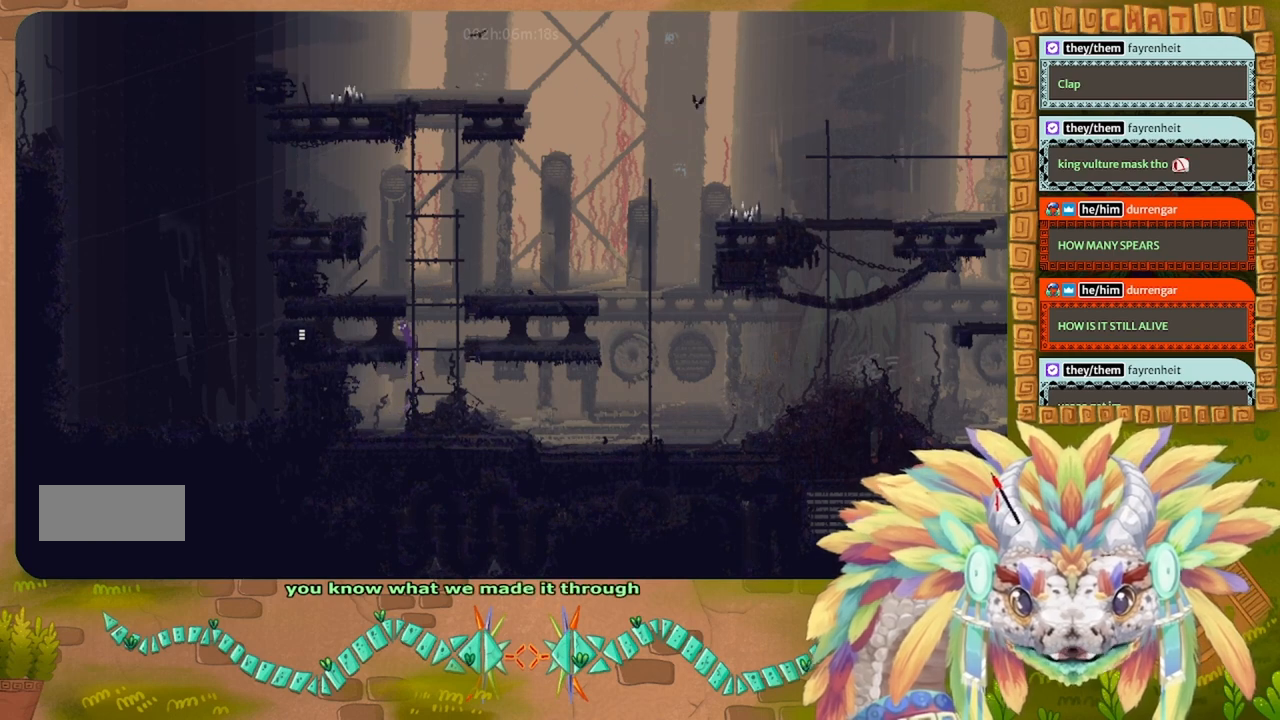
{"keys": ["left"], "events": []}
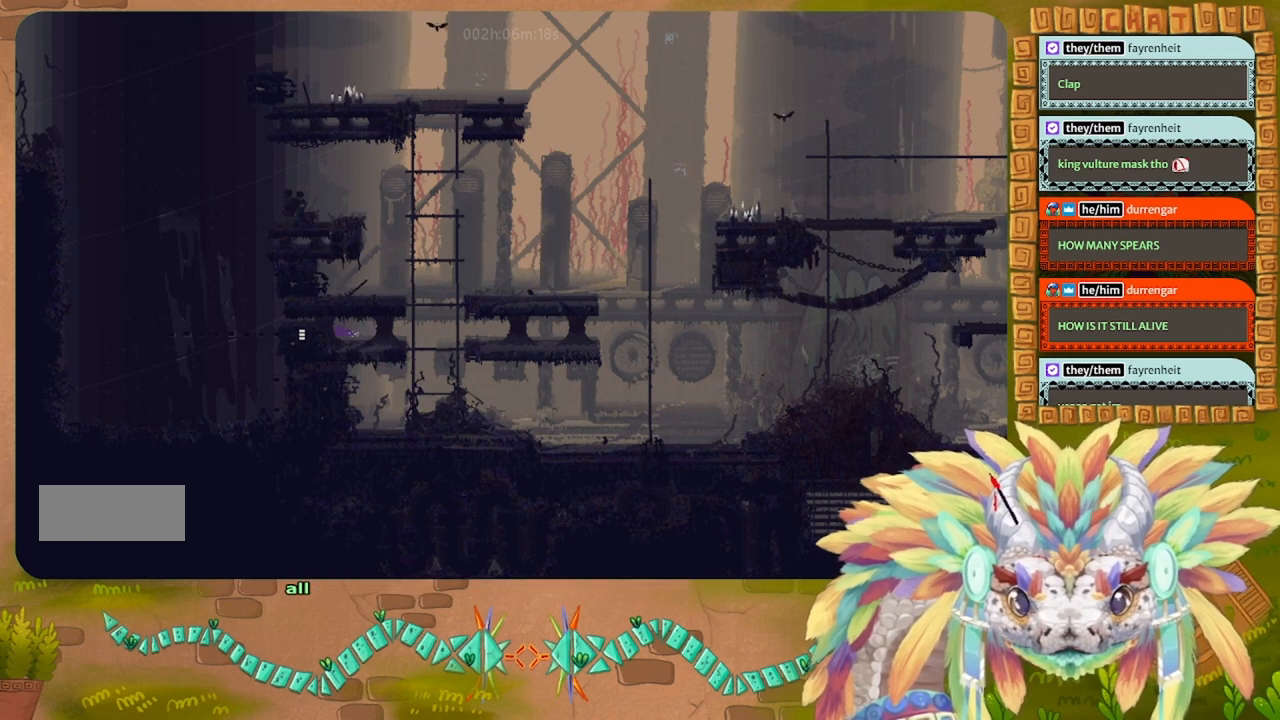
{"keys": ["left"], "events": [[66, "down", "down"], [166, "down", "up"]]}
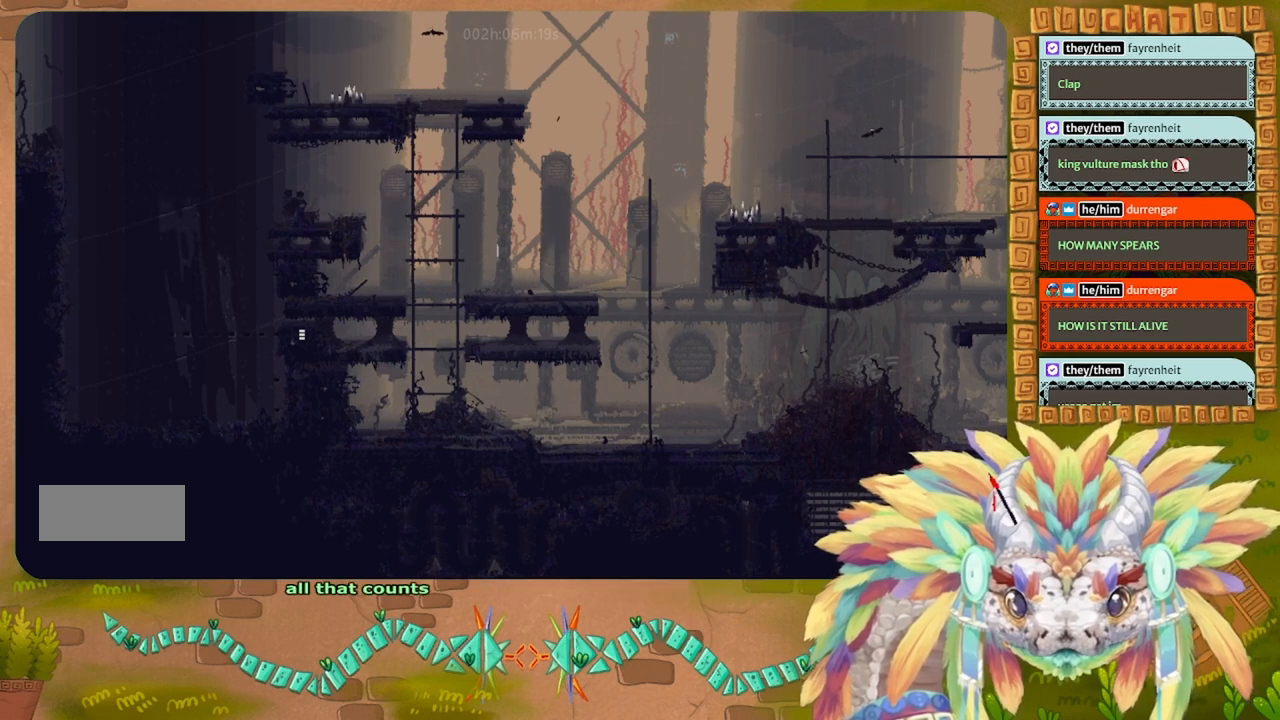
{"keys": ["left"], "events": []}
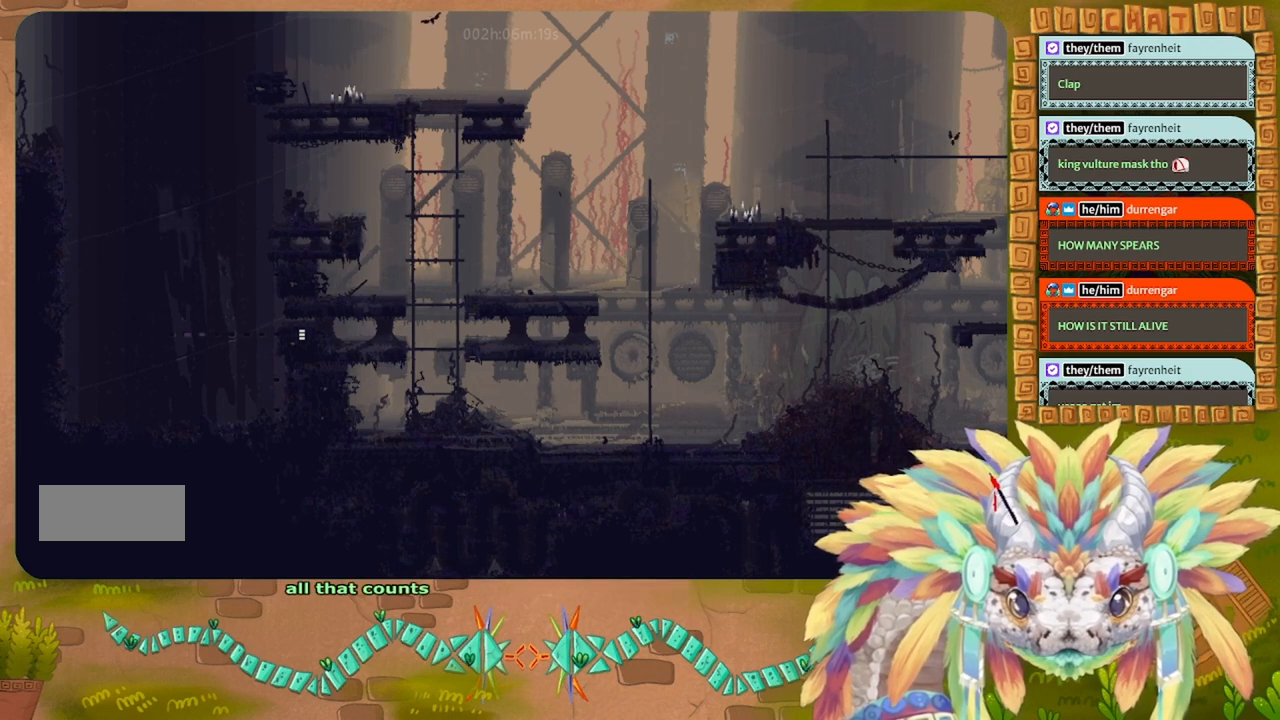
{"keys": ["left"], "events": []}
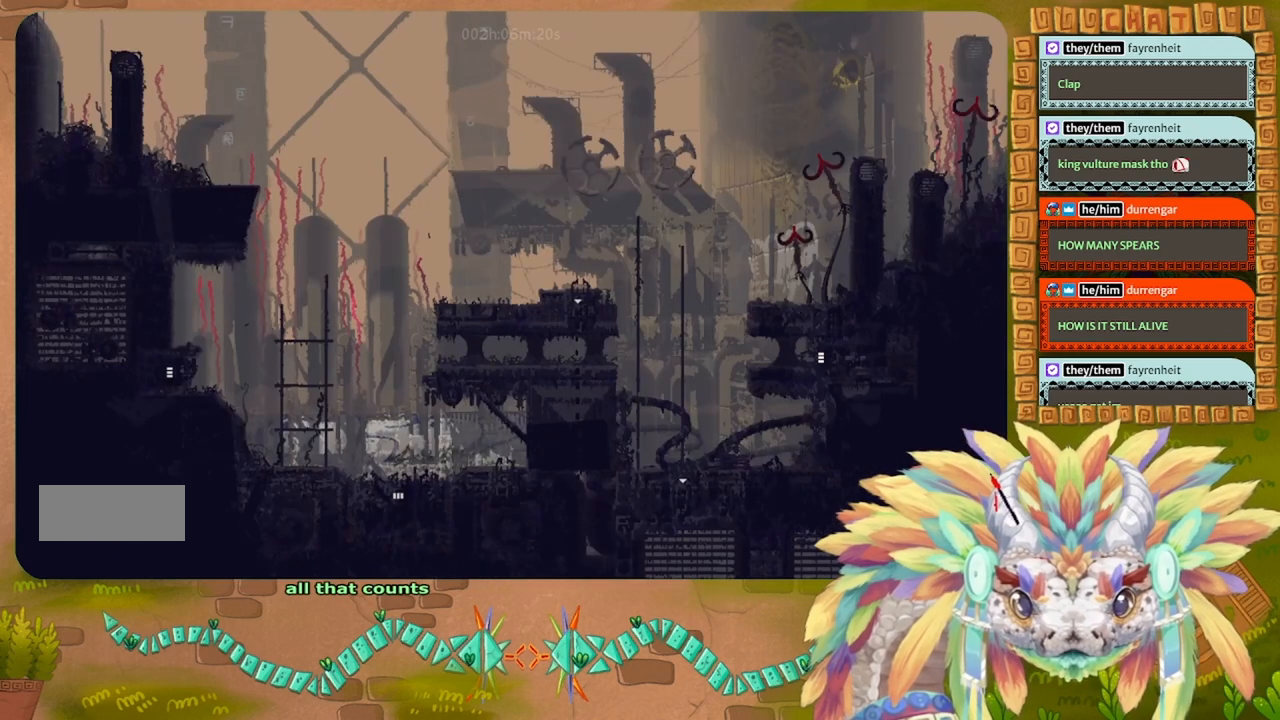
{"keys": ["left"], "events": [[33, "left", "up"], [300, "left", "down"]]}
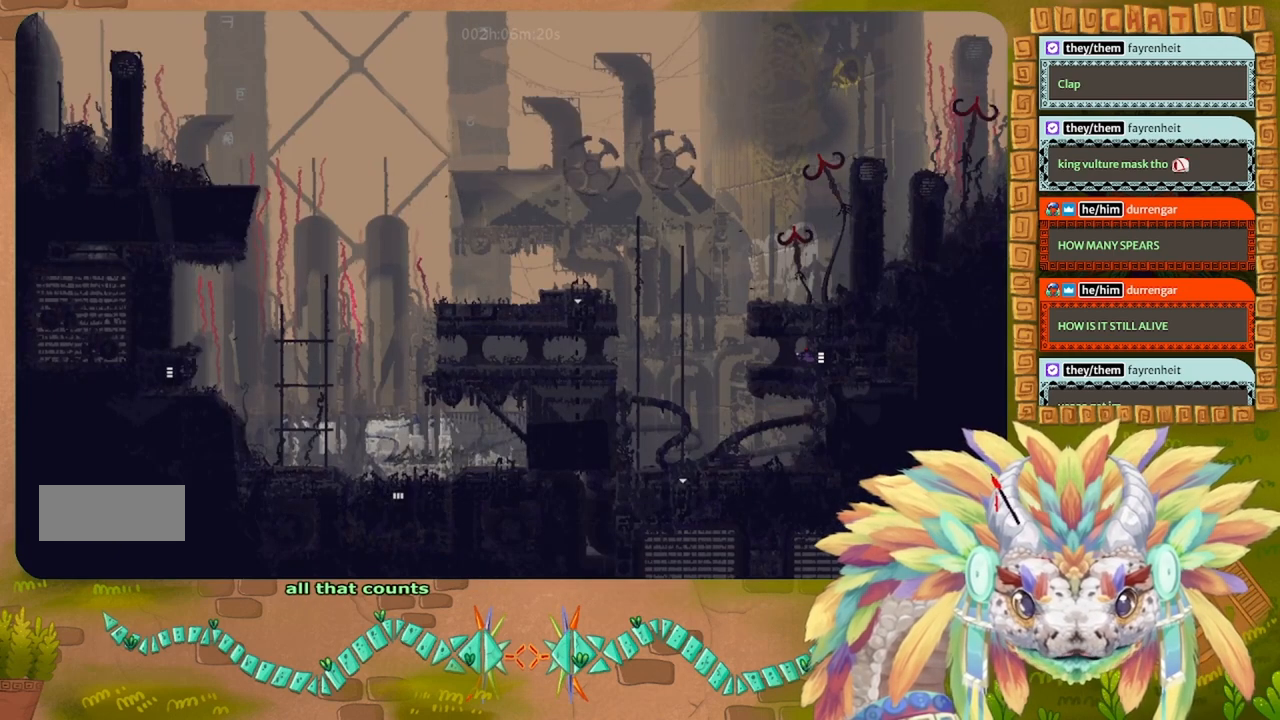
{"keys": ["left"], "events": []}
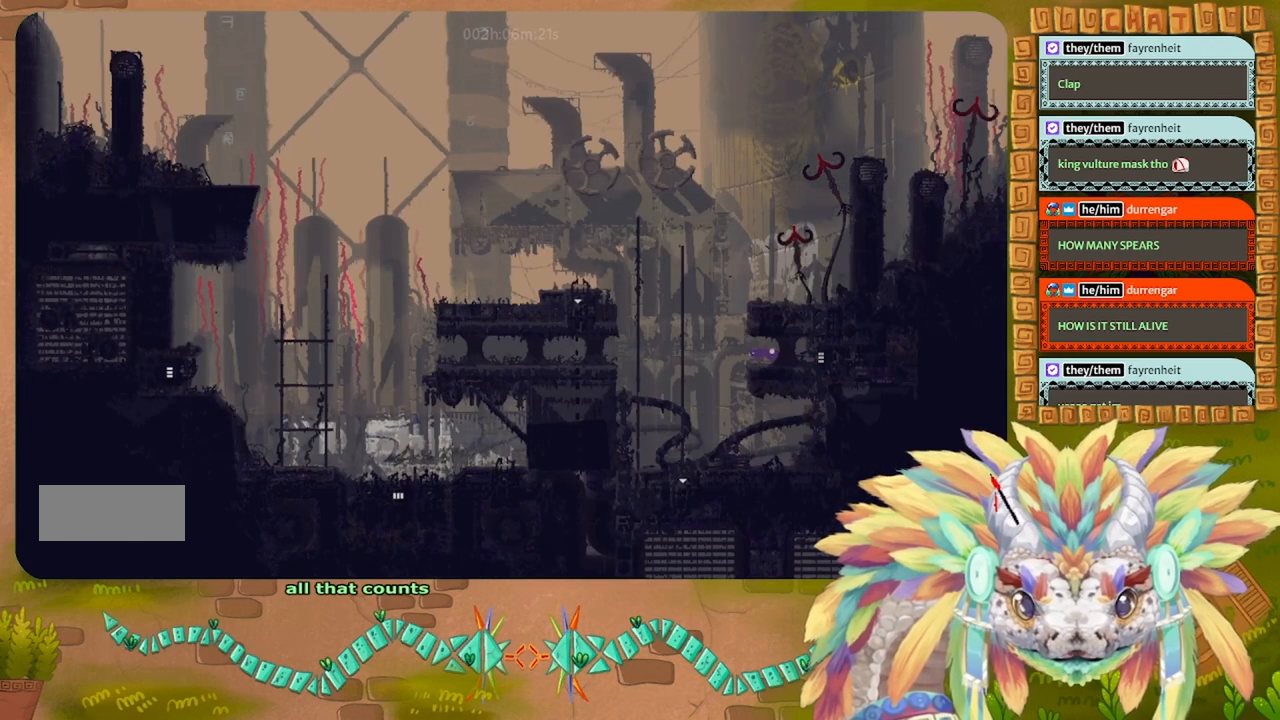
{"keys": ["left", "up"], "events": [[266, "up", "down"]]}
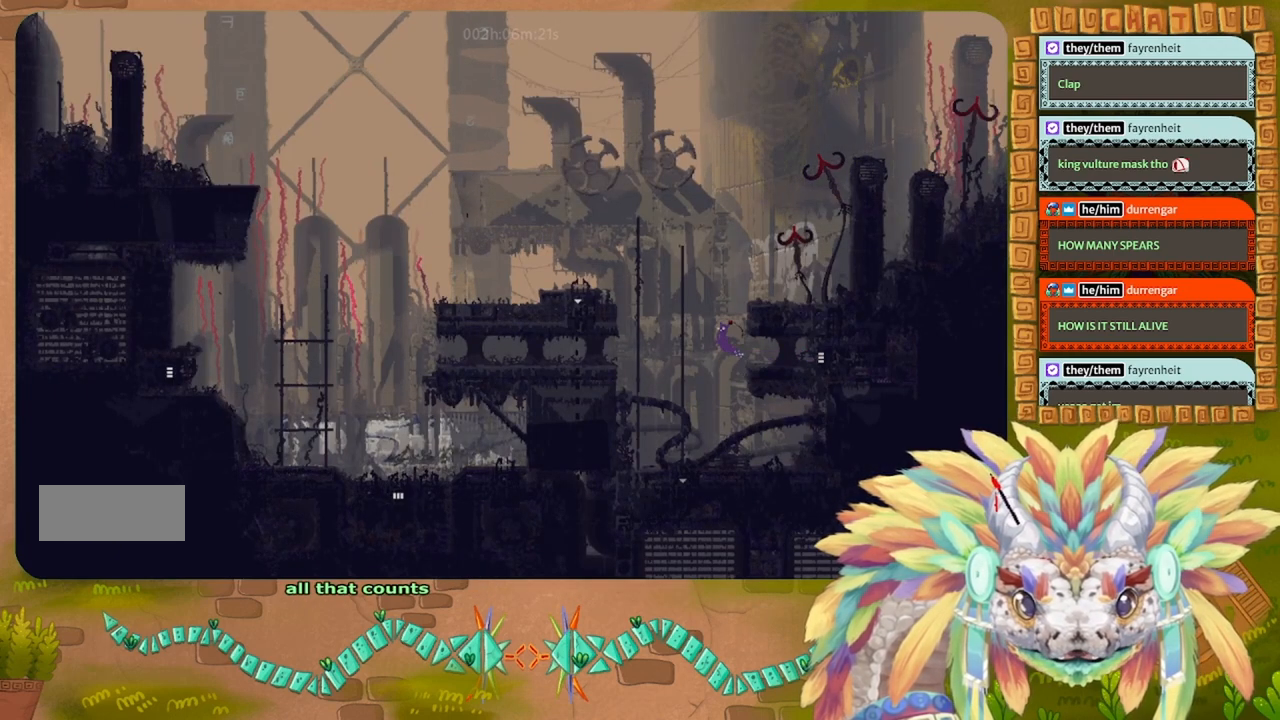
{"keys": ["up"], "events": [[333, "left", "up"]]}
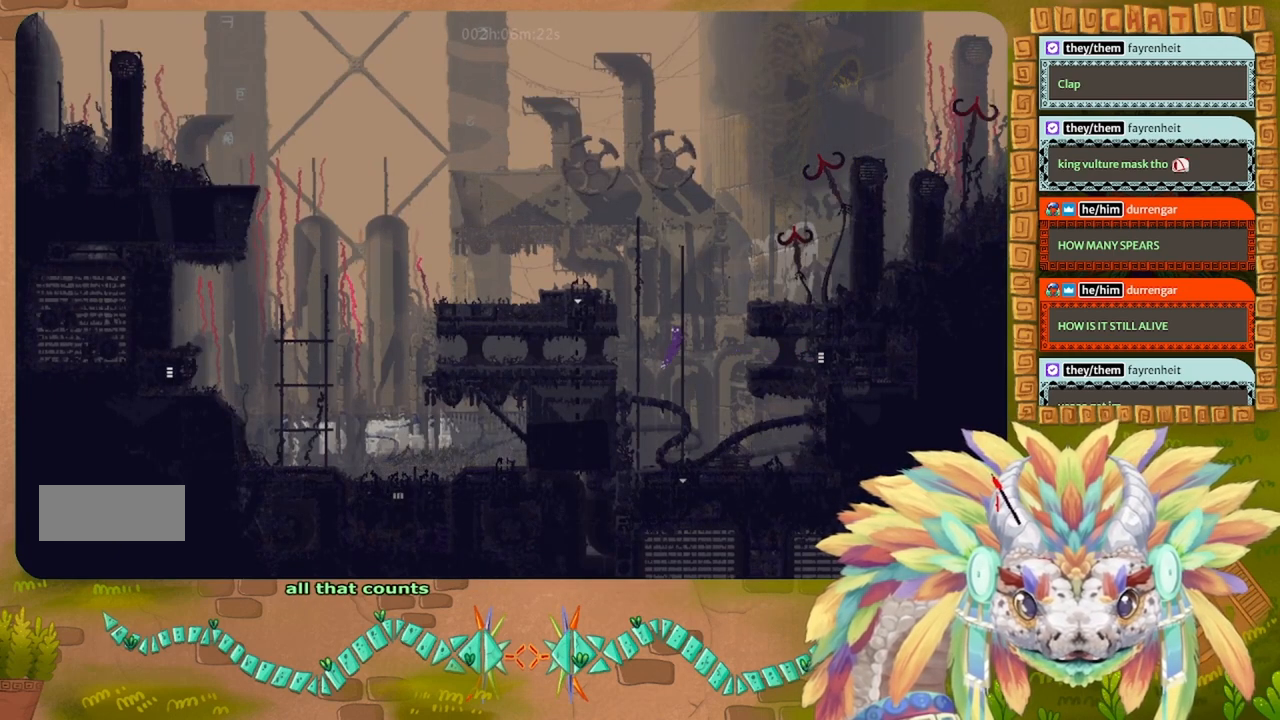
{"keys": ["left", "up"], "events": [[100, "left", "down"]]}
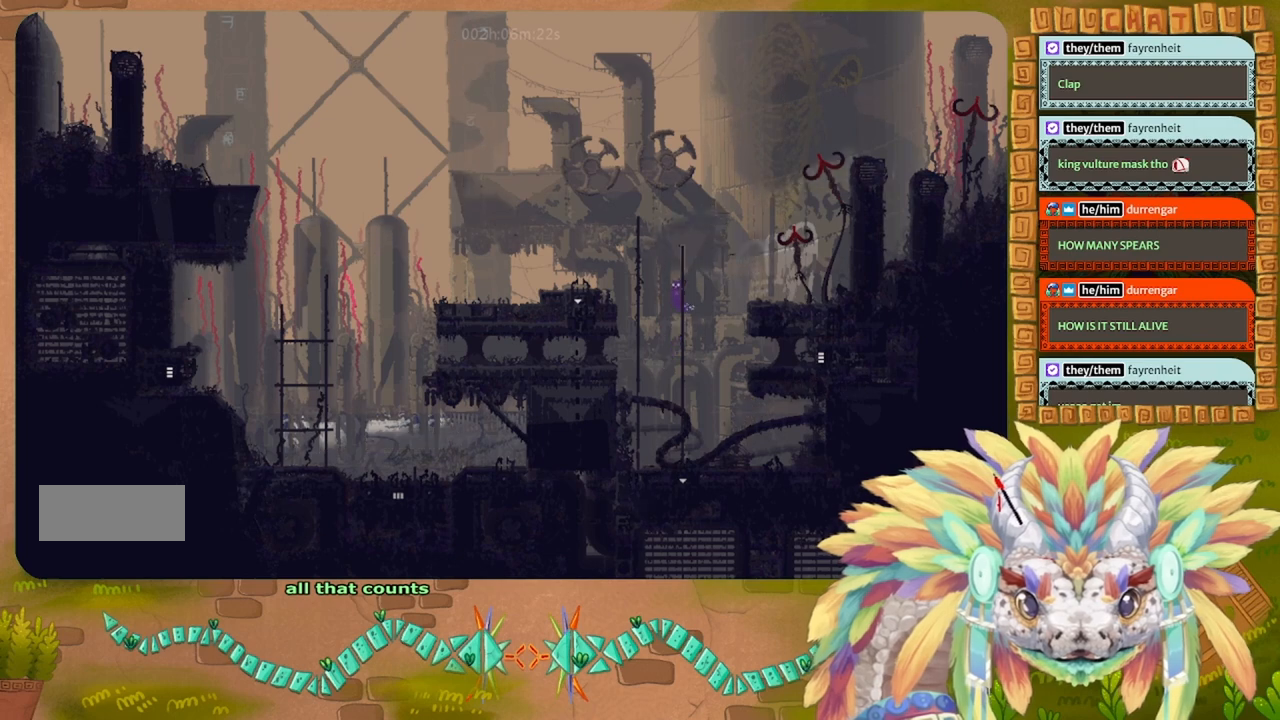
{"keys": ["left", "up"], "events": [[133, "up", "up"], [400, "up", "down"]]}
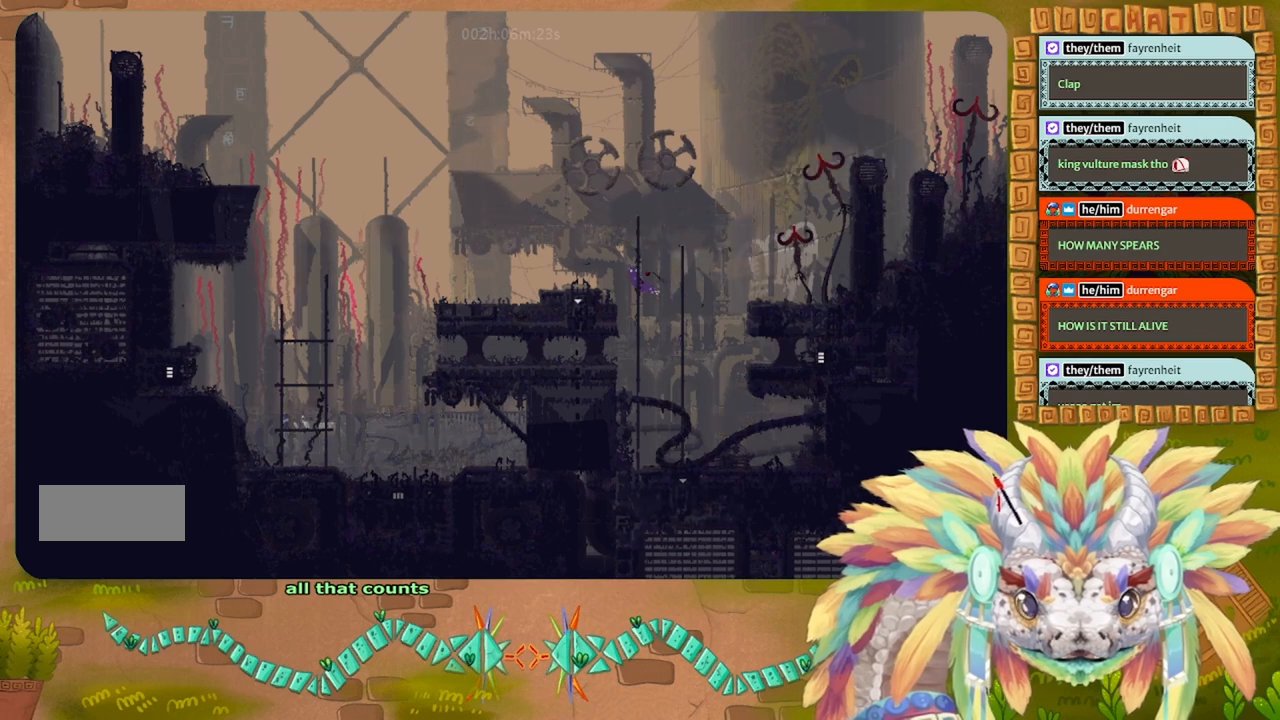
{"keys": ["left"], "events": [[433, "up", "up"]]}
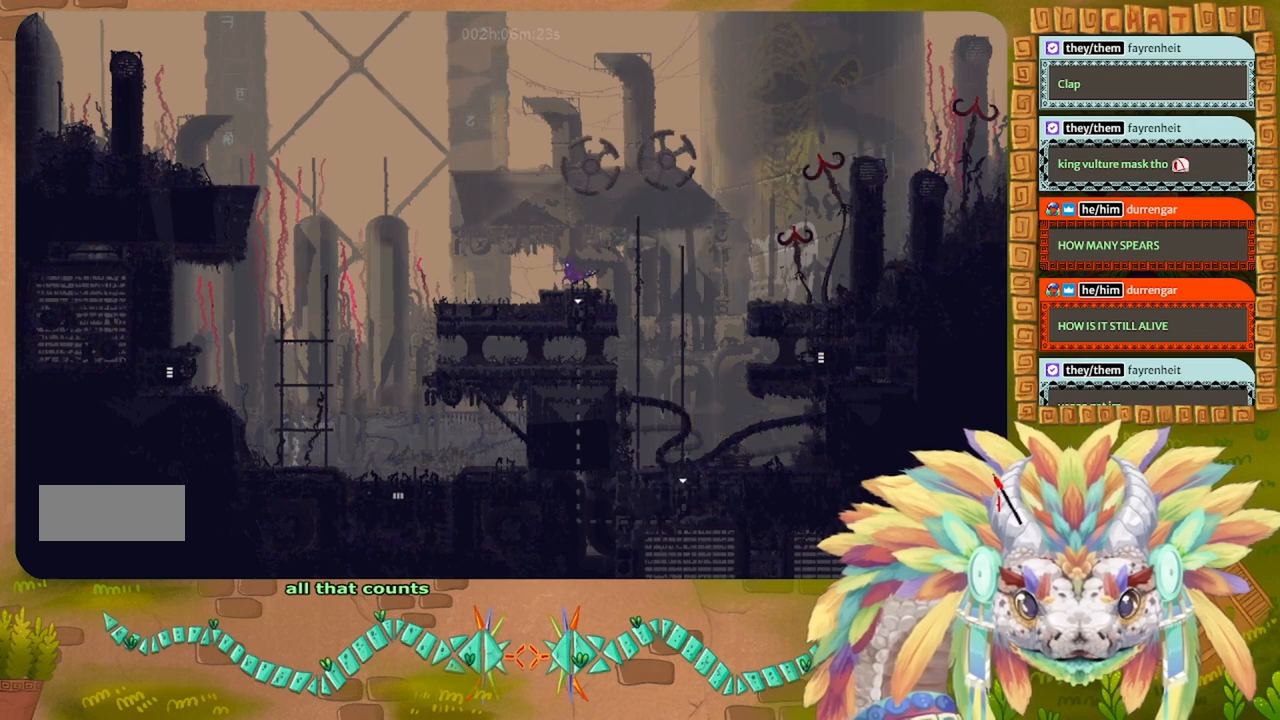
{"keys": ["left"], "events": []}
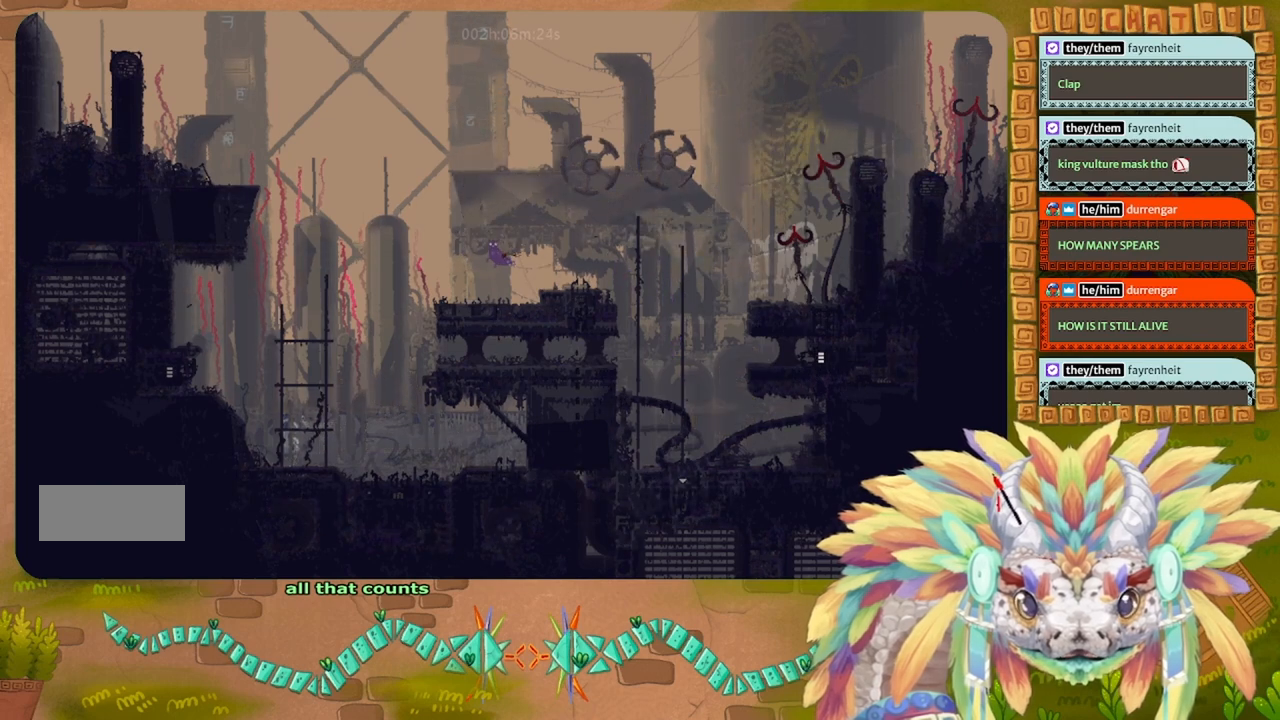
{"keys": ["g"], "events": [[66, "left", "up"], [100, "g", "down"]]}
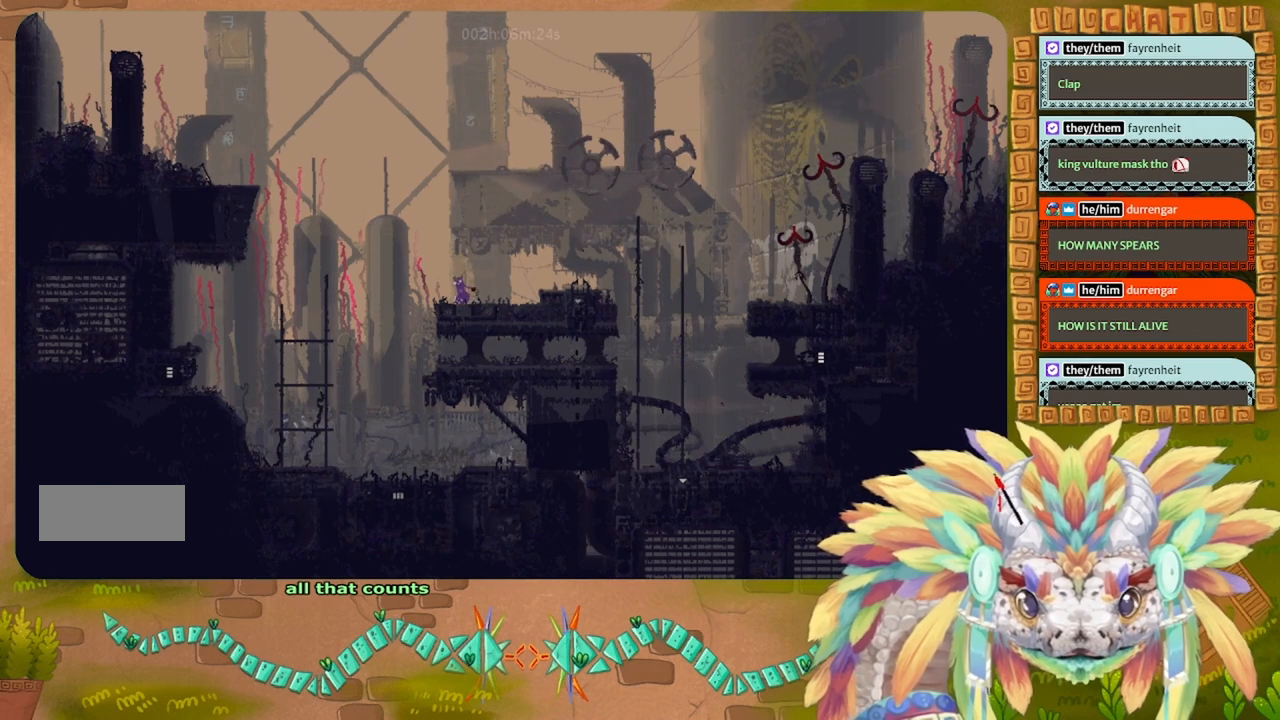
{"keys": ["g"], "events": []}
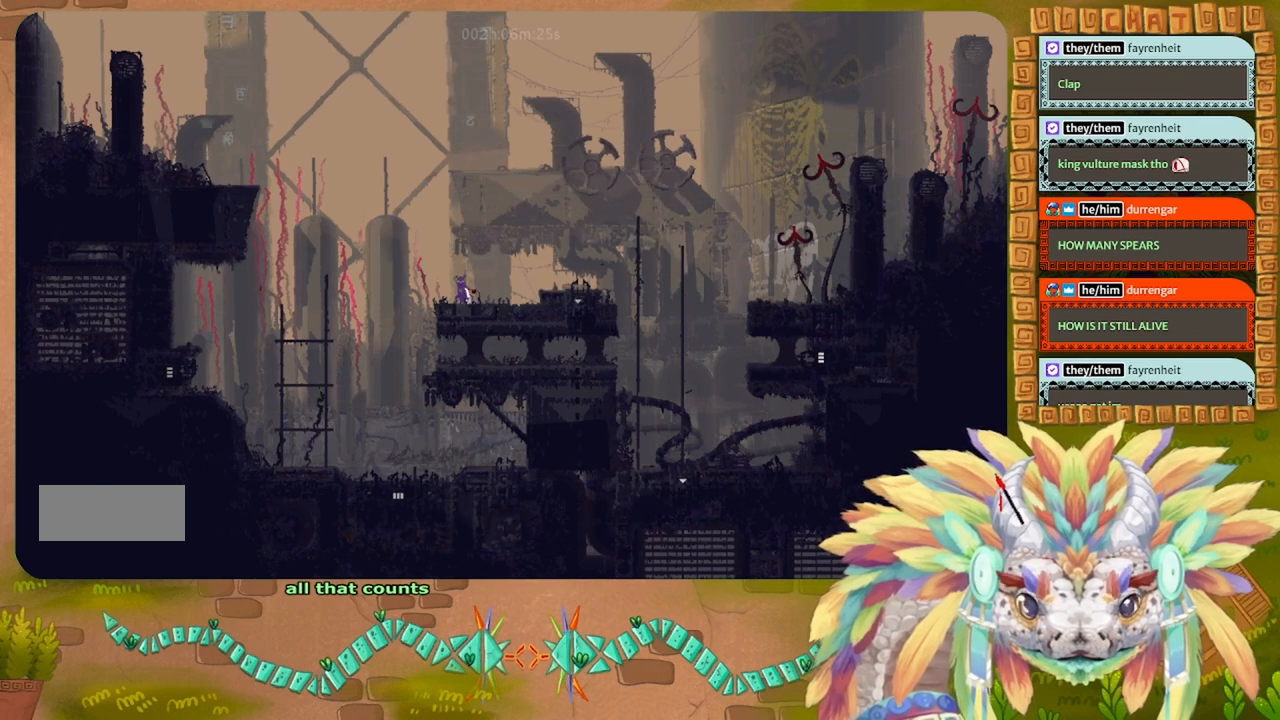
{"keys": ["g"], "events": []}